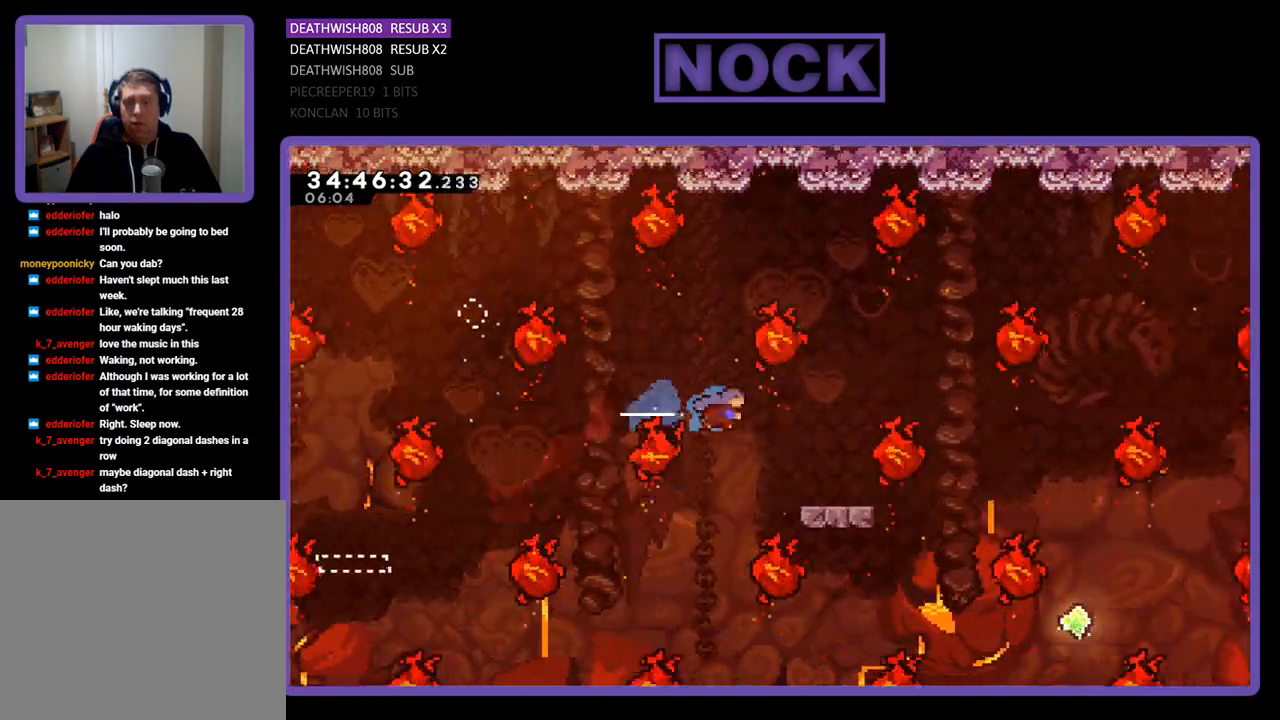
Gameplay with a controller (PlayStation layout); each line is a JSON object with the inputs held at the frame after it. "events" lists button and stick changes between this image and that frame as [ms after this image, input, new state], when the widget could be followed in between. Not read: left_stick right_stick.
{"buttons": ["DPAD_RIGHT"], "events": [[33, "DPAD_RIGHT", "up"], [333, "DPAD_LEFT", "down"], [433, "DPAD_LEFT", "up"], [500, "DPAD_RIGHT", "down"]]}
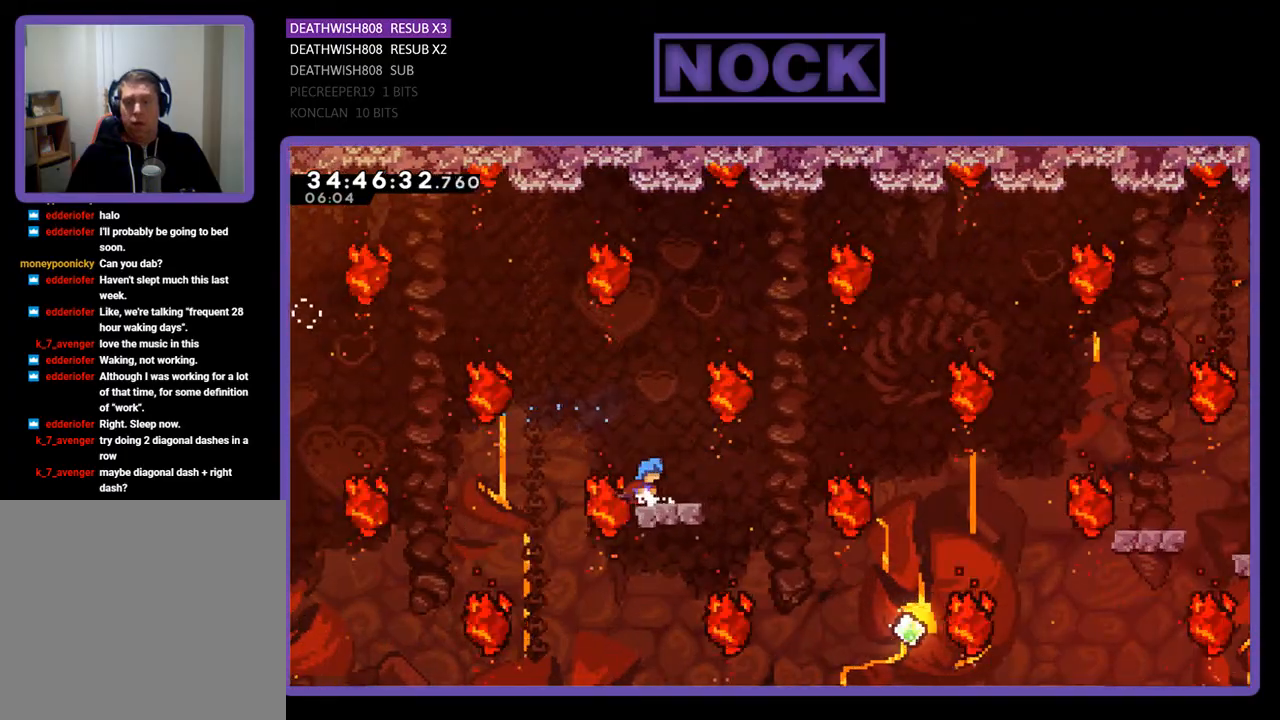
{"buttons": ["CROSS", "DPAD_RIGHT"], "events": [[267, "CROSS", "down"]]}
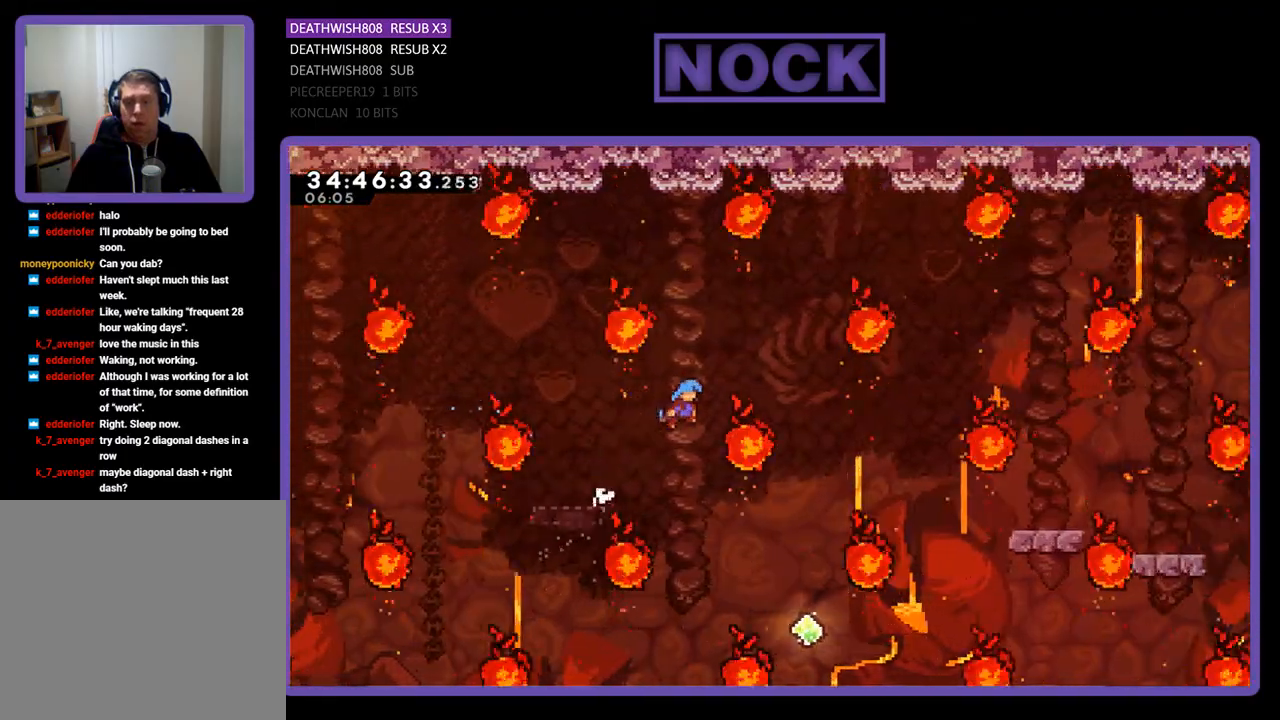
{"buttons": ["DPAD_RIGHT"], "events": [[100, "DPAD_RIGHT", "up"], [400, "CROSS", "up"], [467, "DPAD_RIGHT", "down"]]}
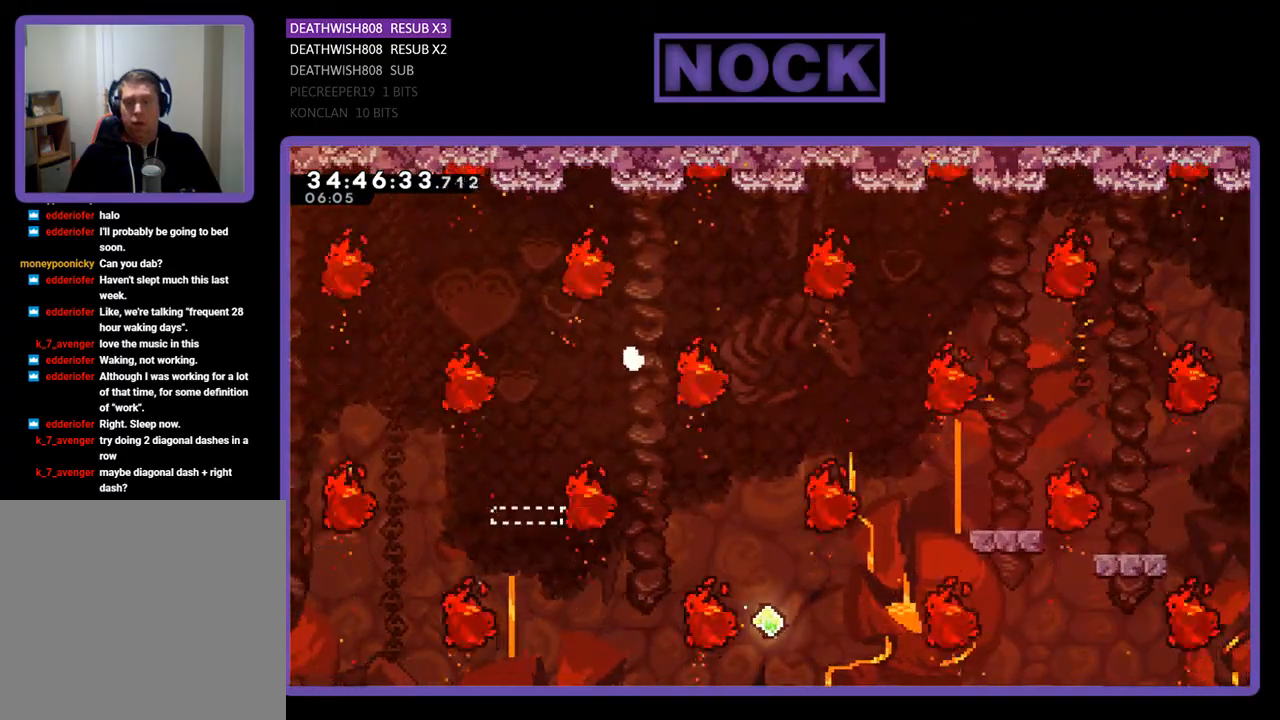
{"buttons": [], "events": [[33, "DPAD_RIGHT", "up"]]}
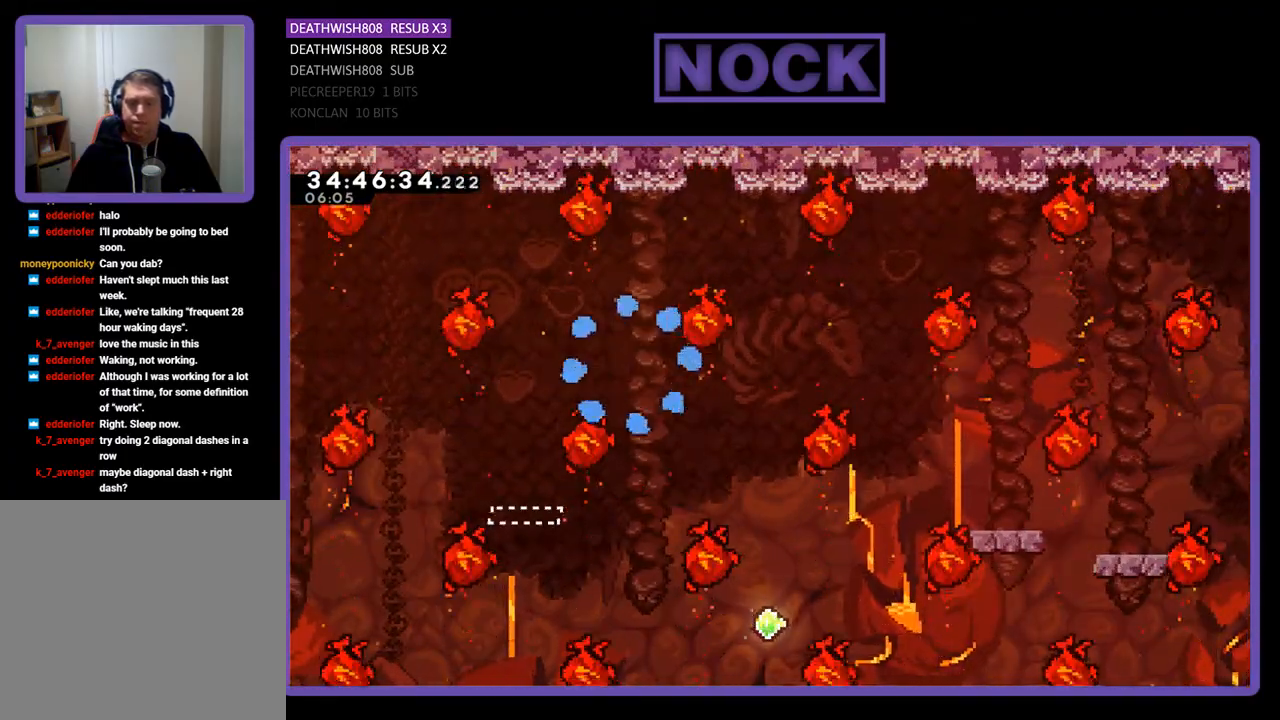
{"buttons": [], "events": []}
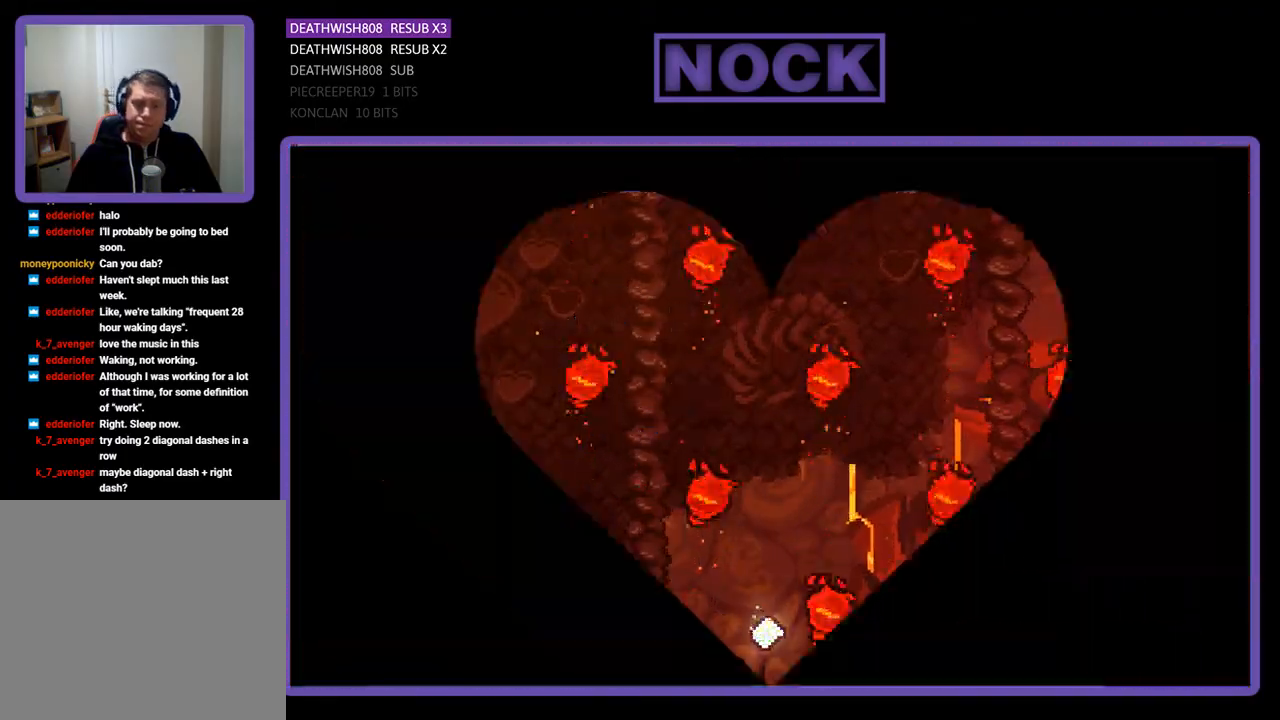
{"buttons": ["DPAD_RIGHT"], "events": [[433, "DPAD_RIGHT", "down"]]}
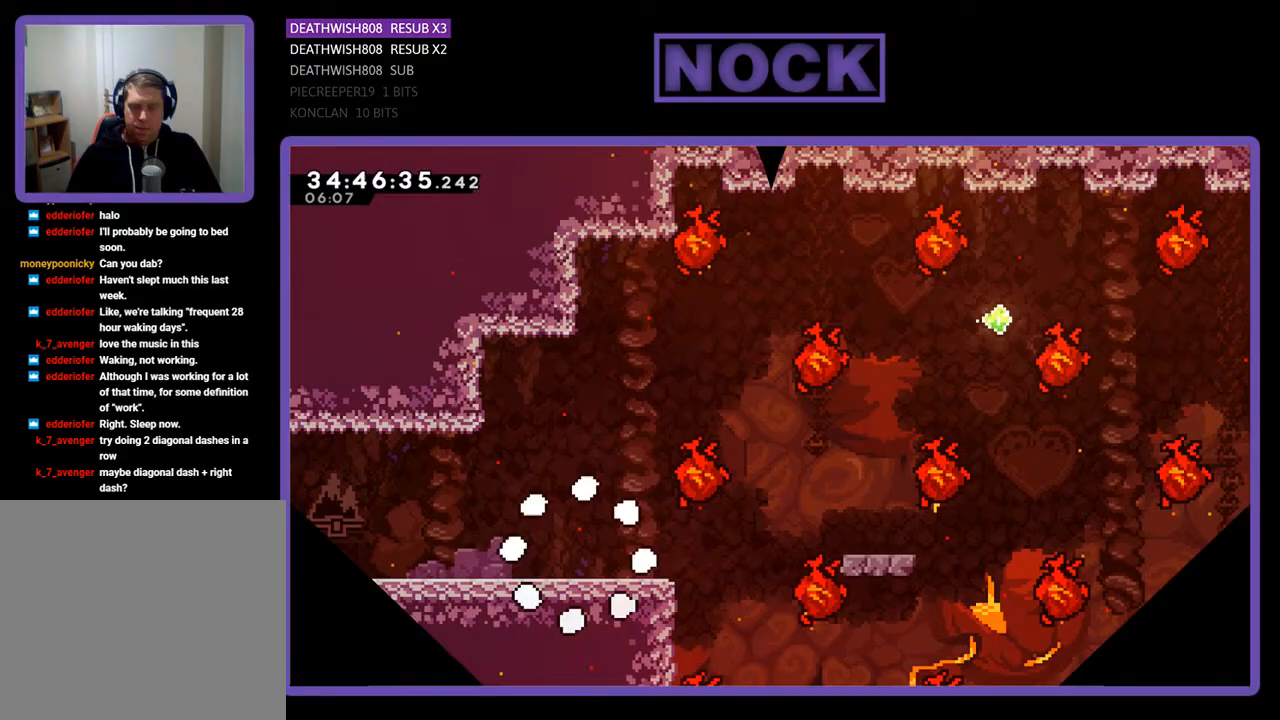
{"buttons": ["DPAD_RIGHT"], "events": []}
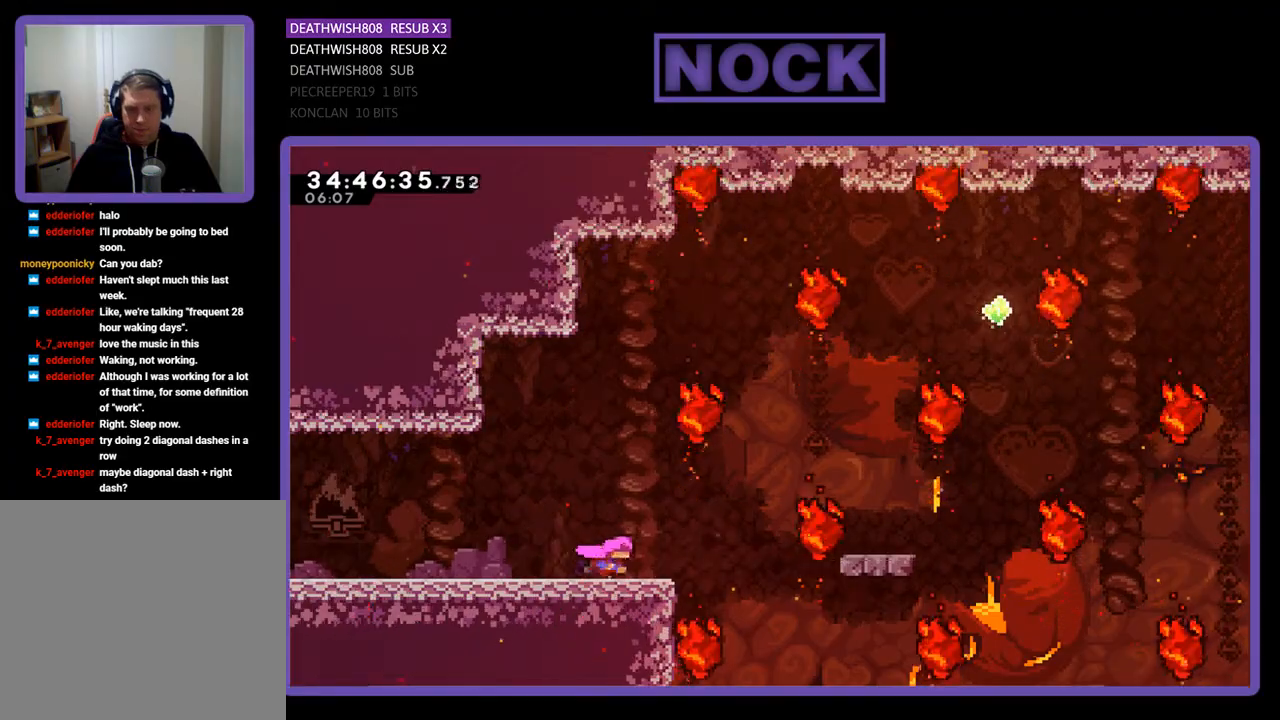
{"buttons": ["DPAD_RIGHT"], "events": [[67, "CROSS", "down"], [400, "CROSS", "up"]]}
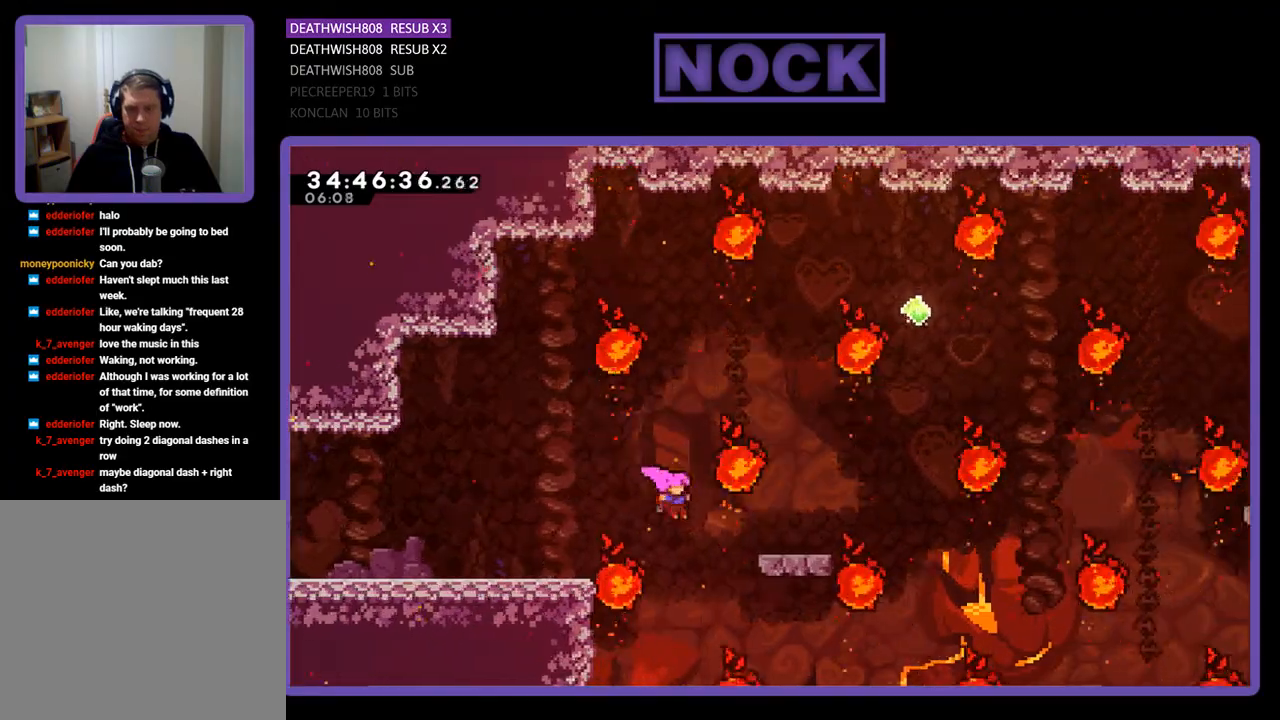
{"buttons": [], "events": [[133, "DPAD_UP", "down"], [167, "DPAD_RIGHT", "up"], [267, "CIRCLE", "down"], [400, "DPAD_UP", "up"], [433, "CIRCLE", "up"]]}
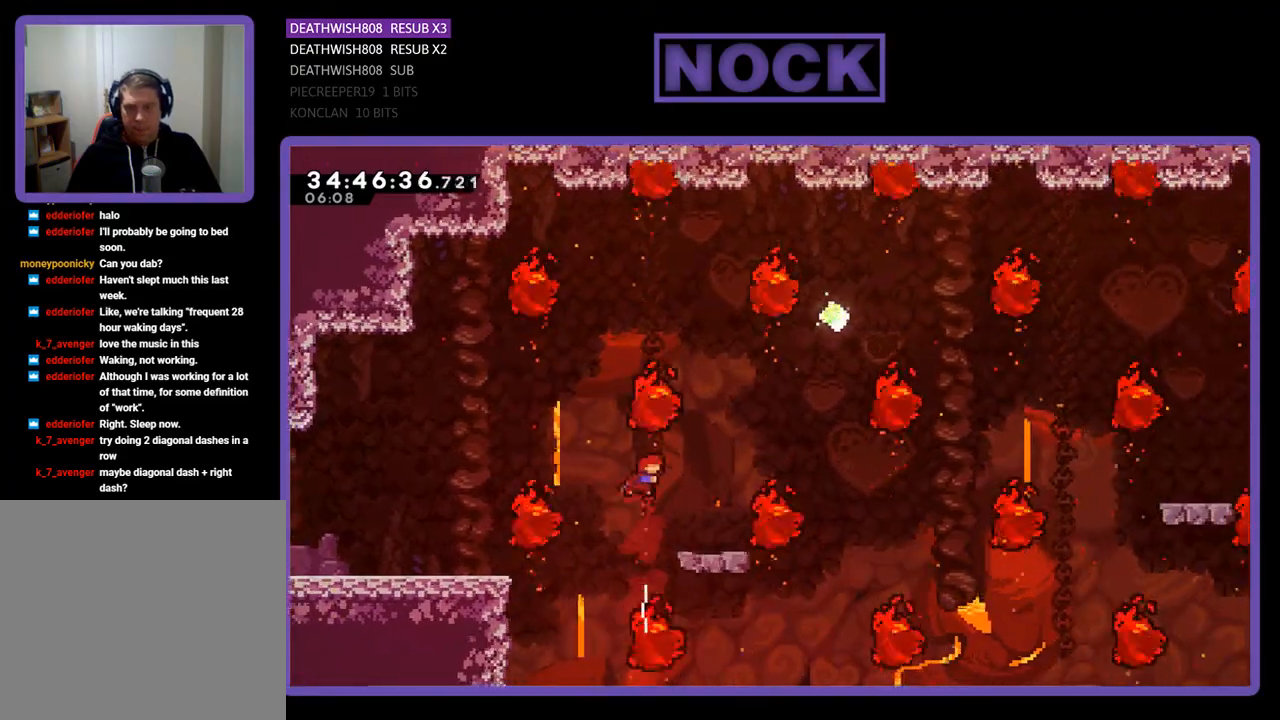
{"buttons": [], "events": [[33, "DPAD_RIGHT", "down"], [233, "DPAD_RIGHT", "up"]]}
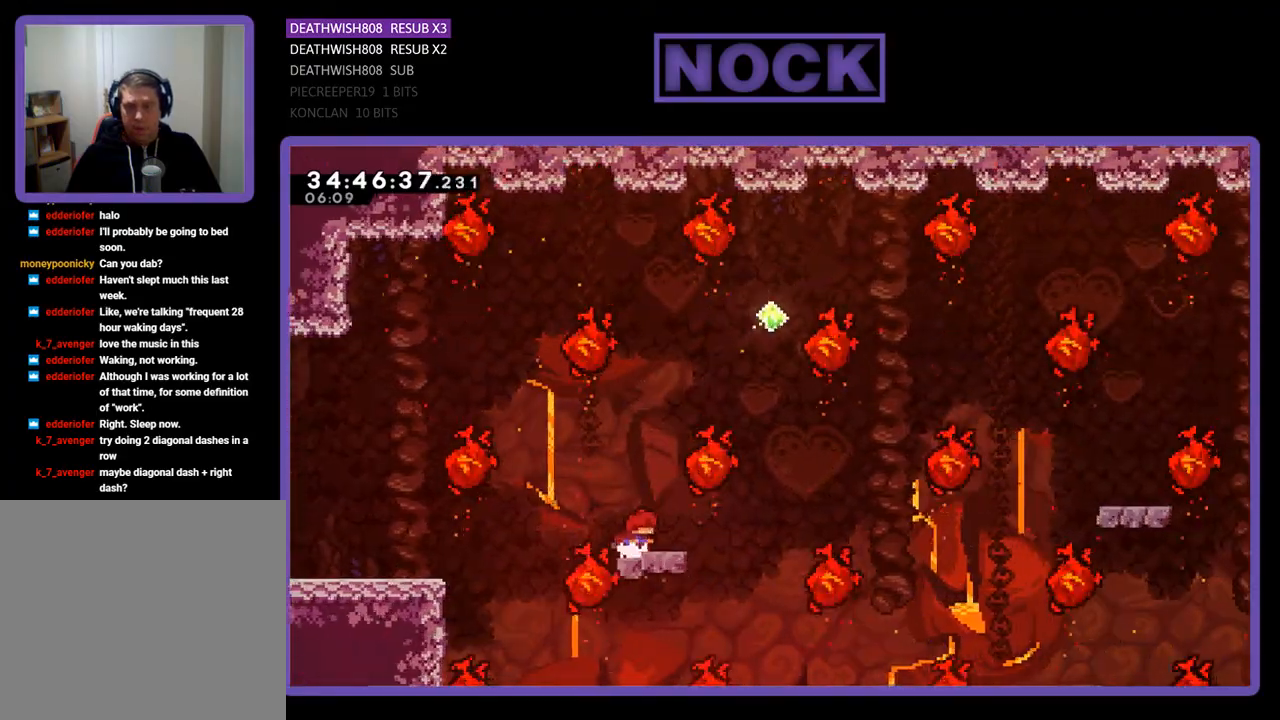
{"buttons": ["DPAD_RIGHT"], "events": [[100, "DPAD_RIGHT", "down"], [300, "CROSS", "down"], [500, "CROSS", "up"]]}
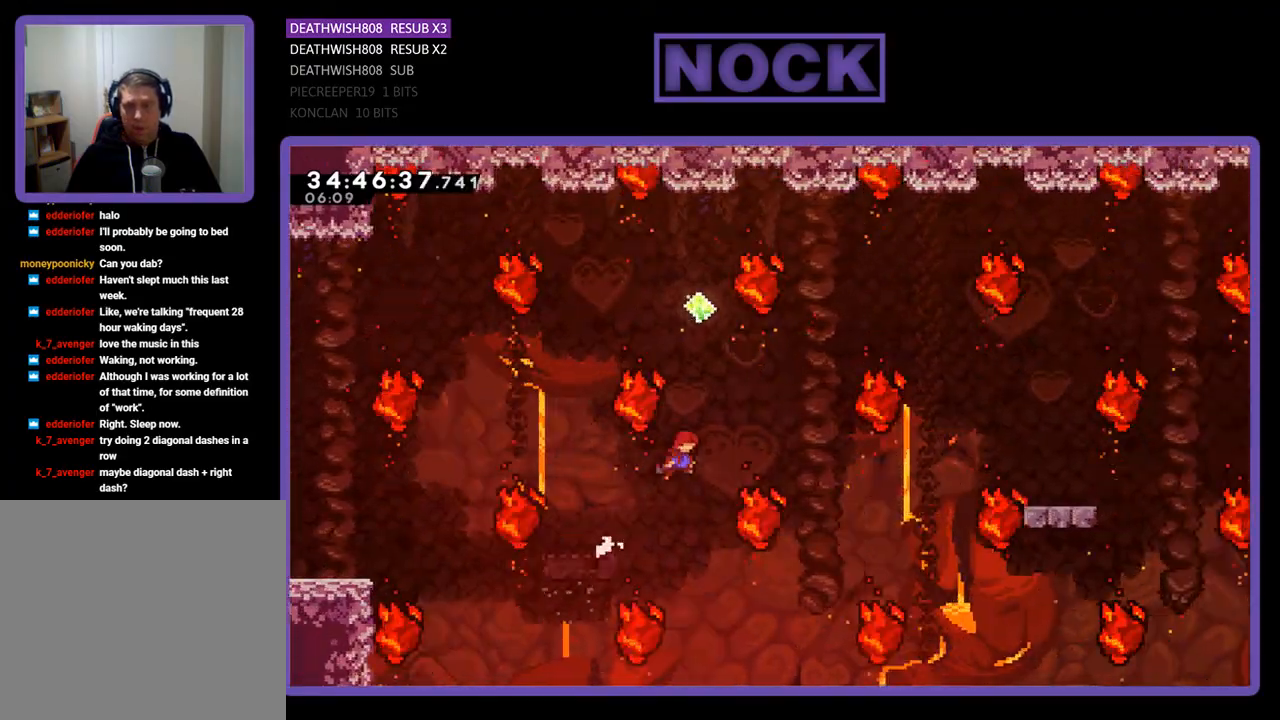
{"buttons": ["CIRCLE"], "events": [[33, "DPAD_RIGHT", "up"], [133, "DPAD_UP", "down"], [200, "CIRCLE", "down"], [500, "DPAD_UP", "up"]]}
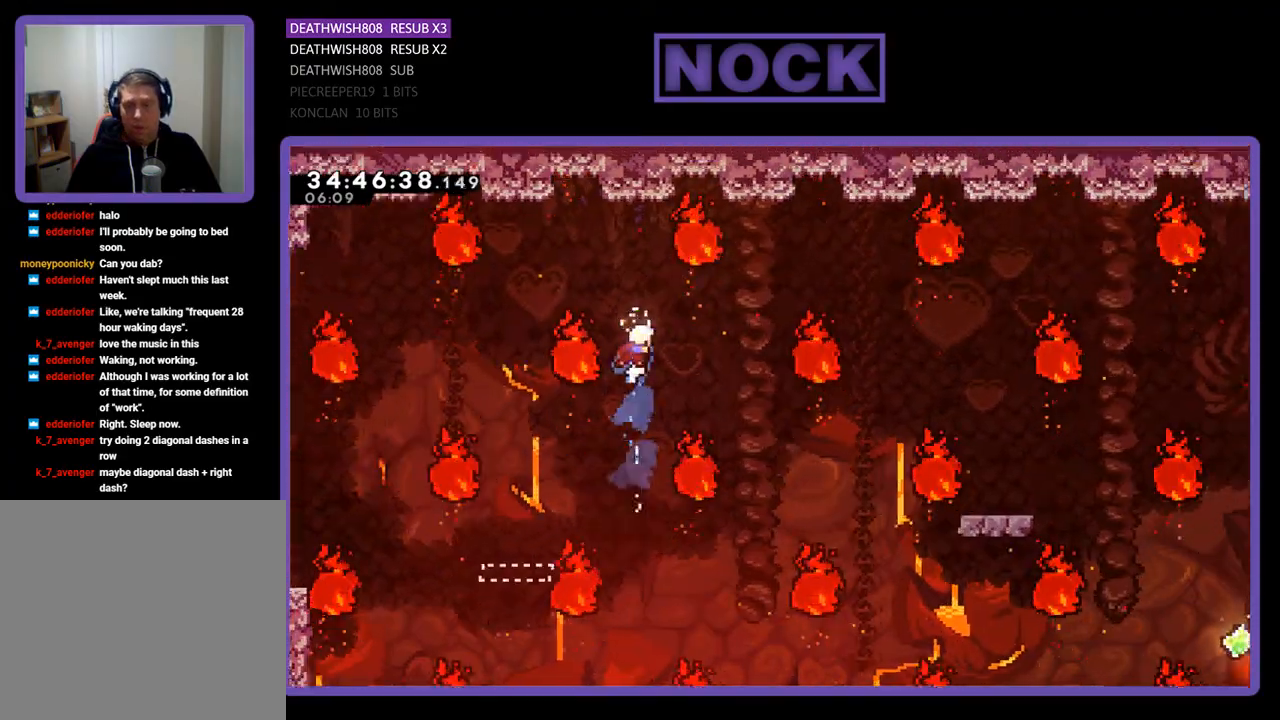
{"buttons": ["DPAD_RIGHT"], "events": [[100, "CIRCLE", "up"], [467, "DPAD_RIGHT", "down"]]}
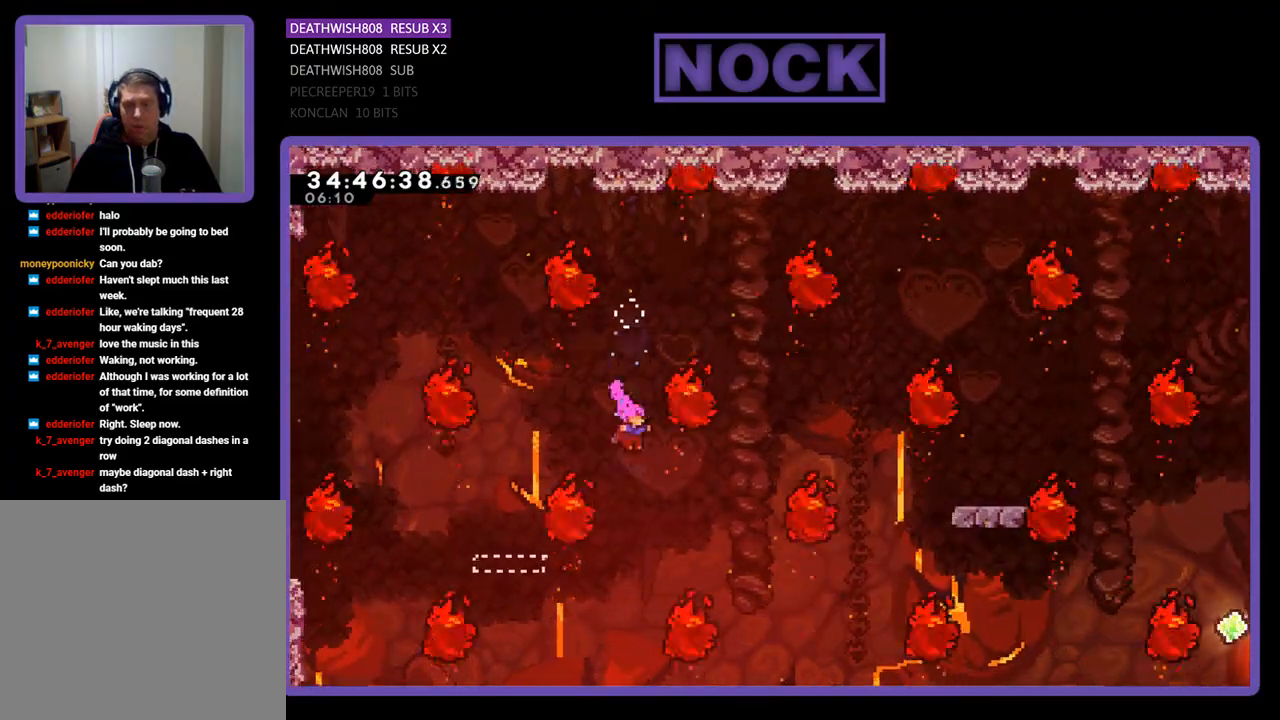
{"buttons": ["DPAD_UP", "DPAD_RIGHT"], "events": [[67, "DPAD_UP", "down"], [167, "CIRCLE", "down"], [433, "CIRCLE", "up"]]}
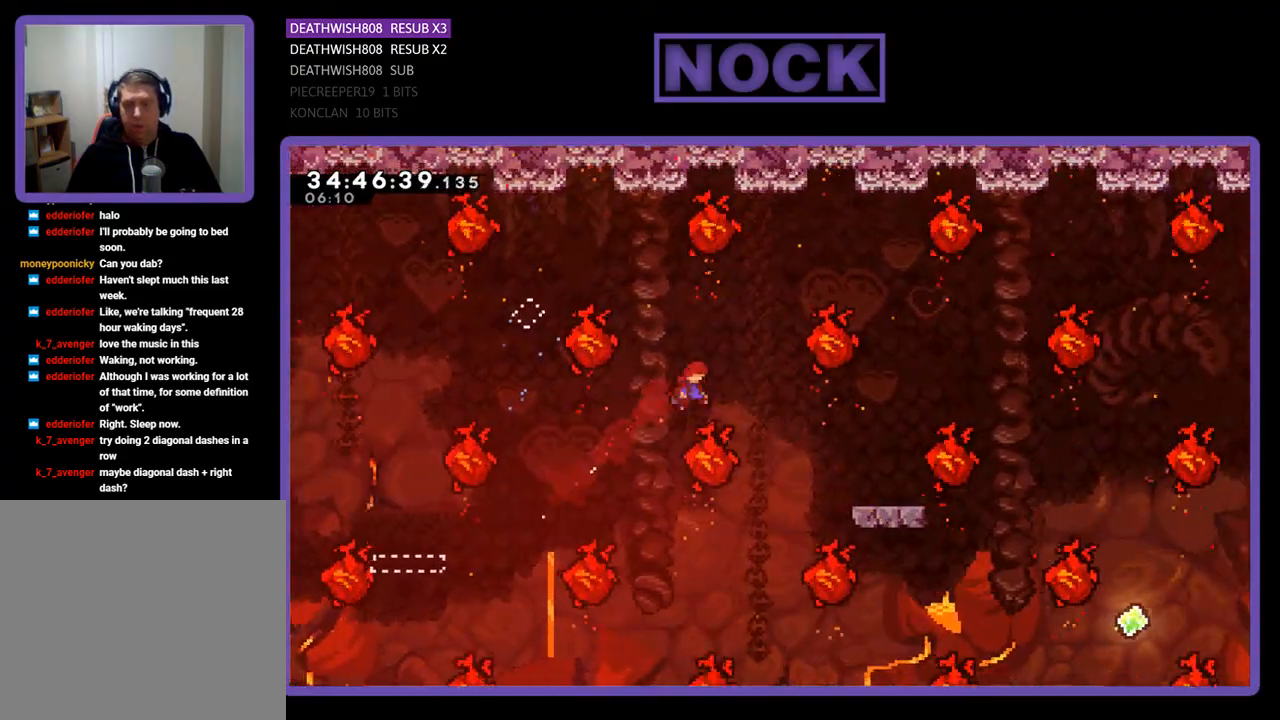
{"buttons": [], "events": [[33, "CIRCLE", "down"], [33, "DPAD_UP", "up"], [167, "CIRCLE", "up"], [233, "DPAD_RIGHT", "up"]]}
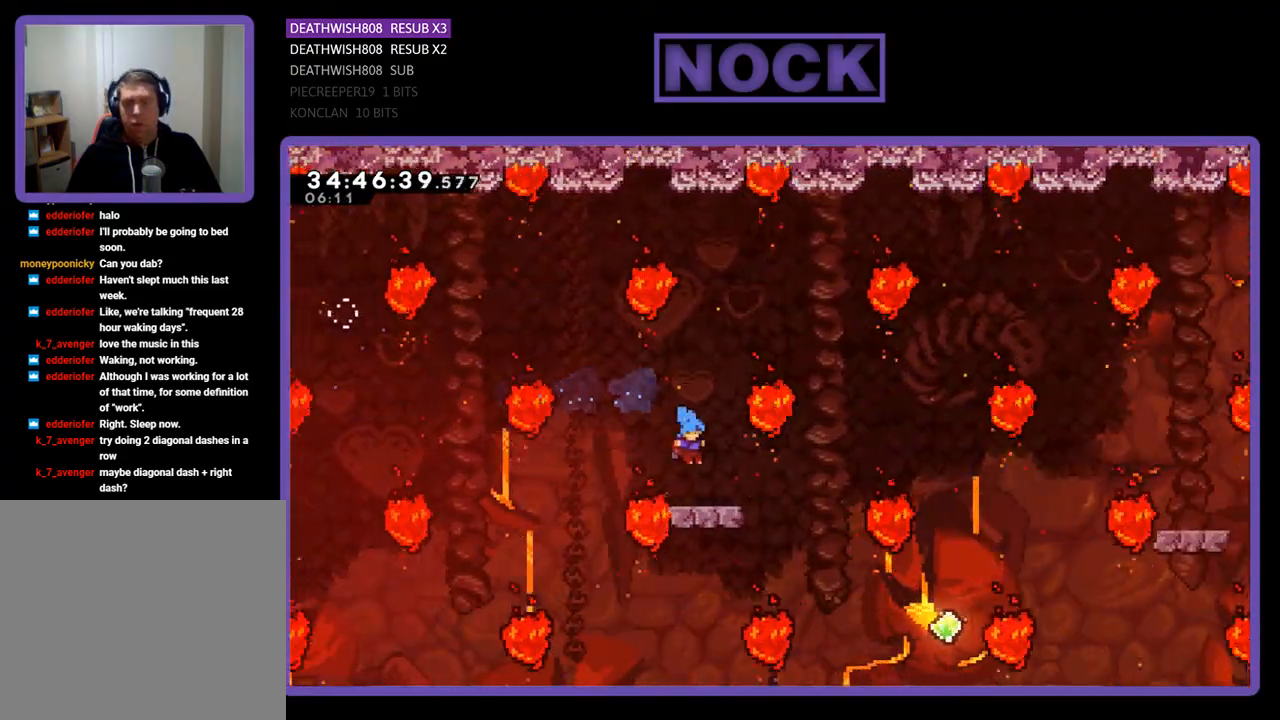
{"buttons": ["CROSS", "DPAD_RIGHT"], "events": [[133, "DPAD_RIGHT", "down"], [267, "DPAD_RIGHT", "up"], [433, "DPAD_RIGHT", "down"], [467, "CROSS", "down"]]}
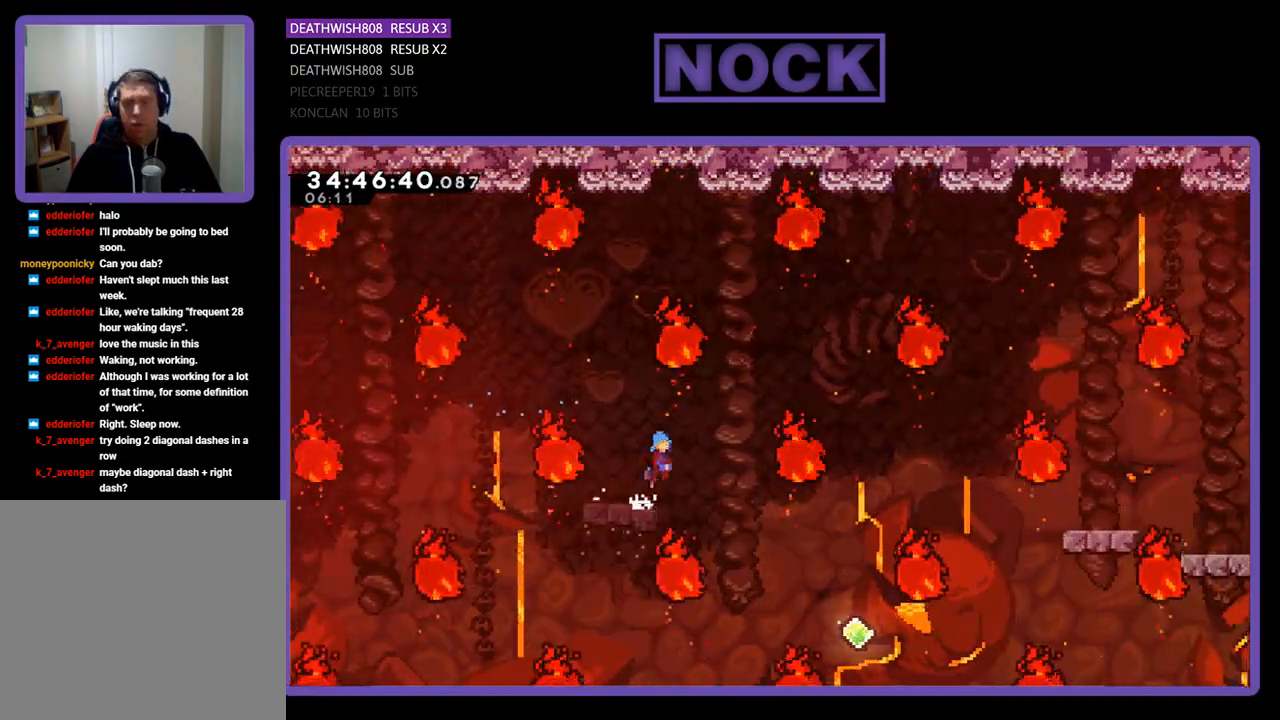
{"buttons": ["DPAD_RIGHT"], "events": [[233, "CROSS", "up"], [233, "DPAD_RIGHT", "up"], [367, "DPAD_RIGHT", "down"]]}
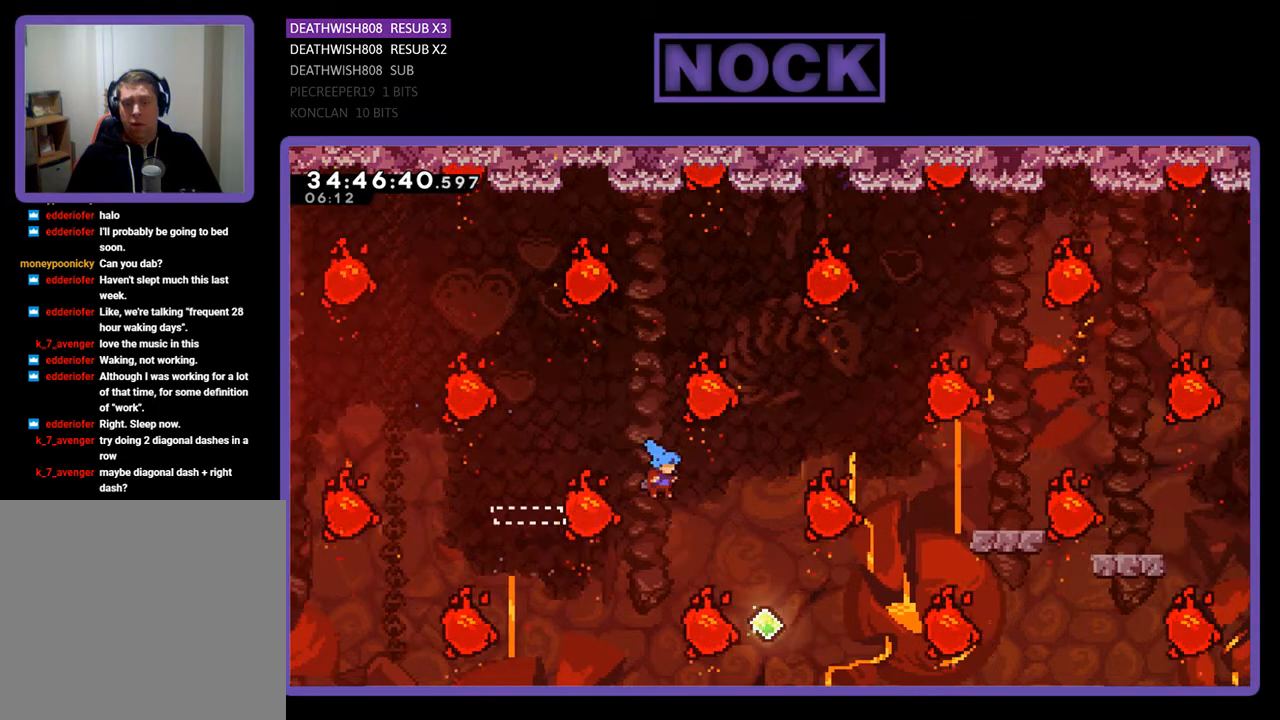
{"buttons": [], "events": [[100, "DPAD_UP", "down"], [267, "DPAD_UP", "up"], [500, "DPAD_RIGHT", "up"]]}
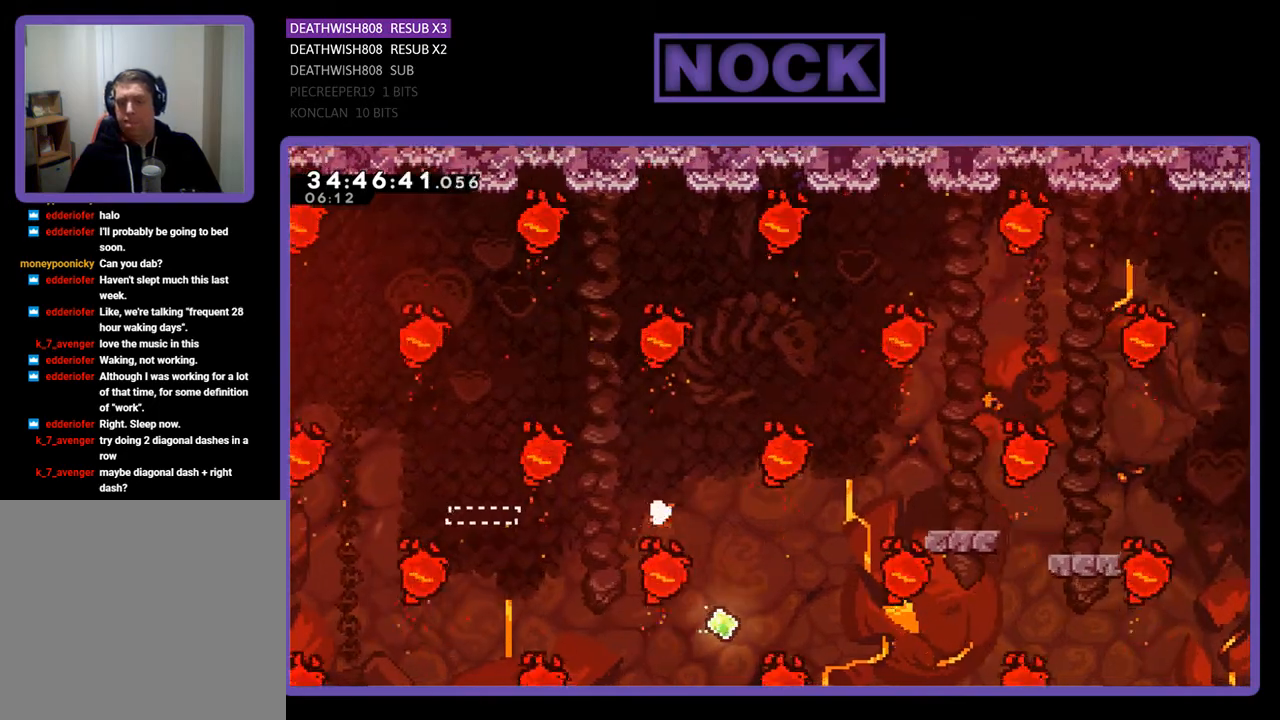
{"buttons": [], "events": []}
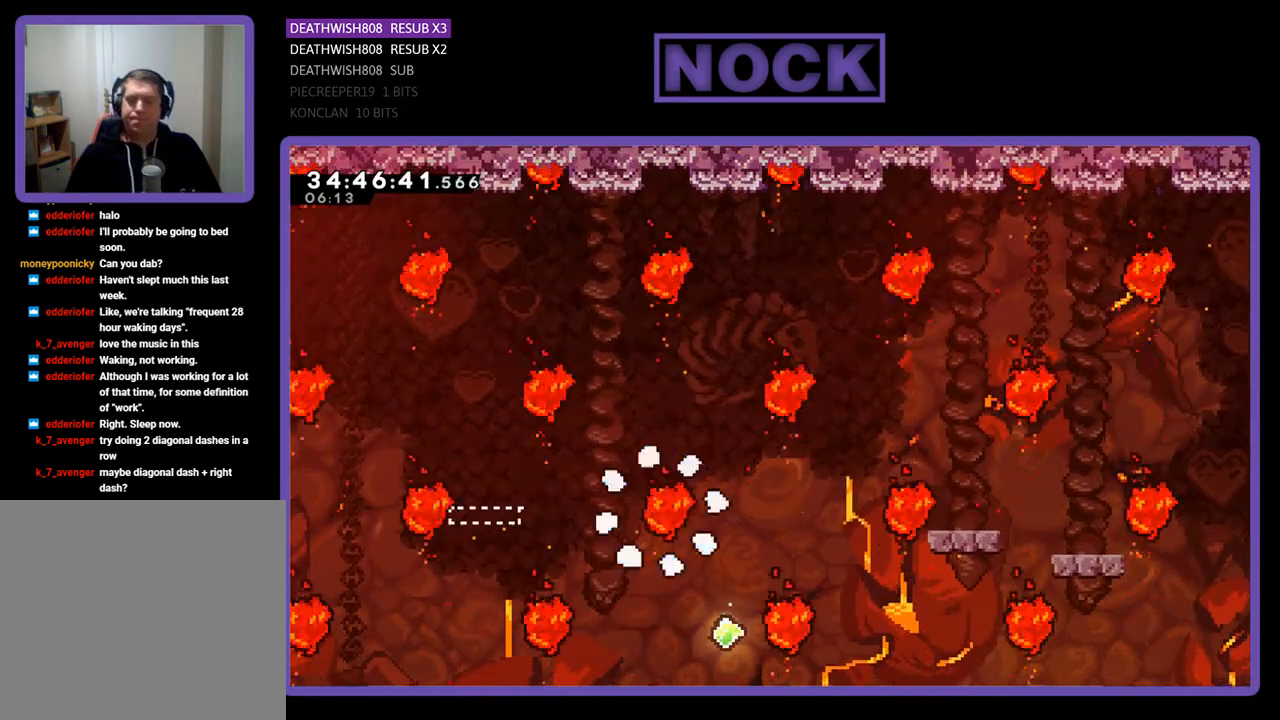
{"buttons": [], "events": []}
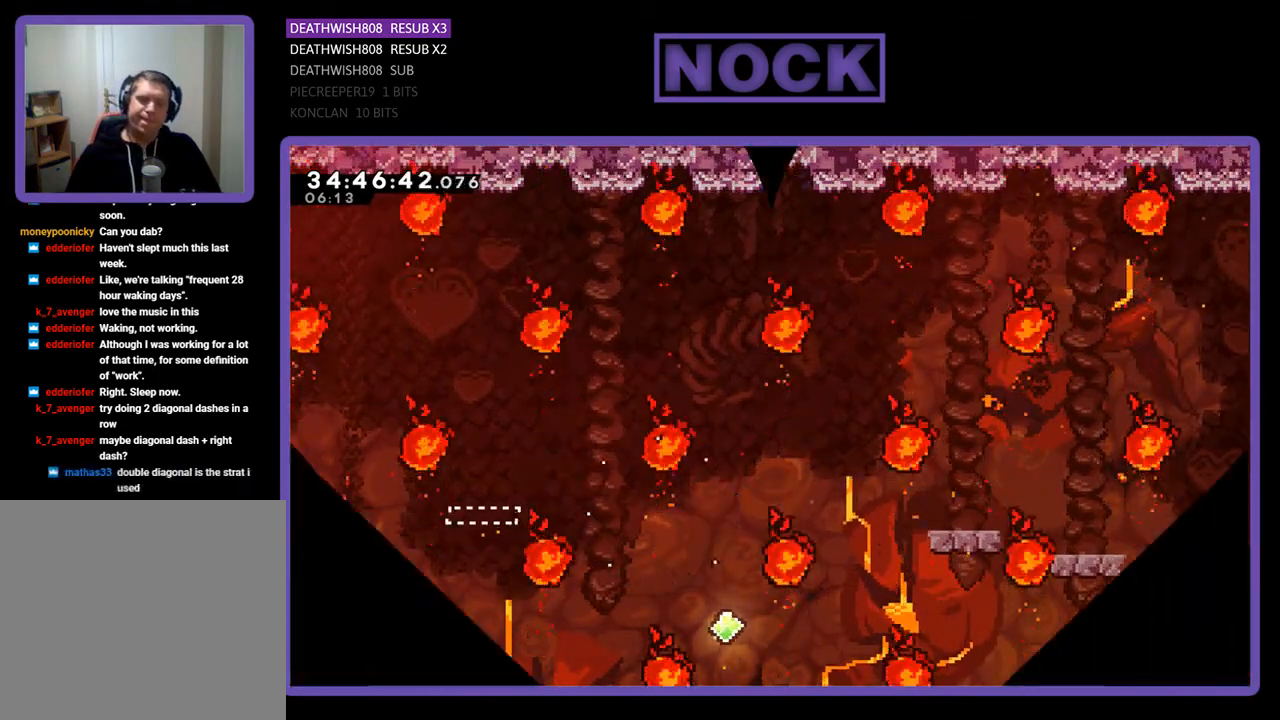
{"buttons": [], "events": []}
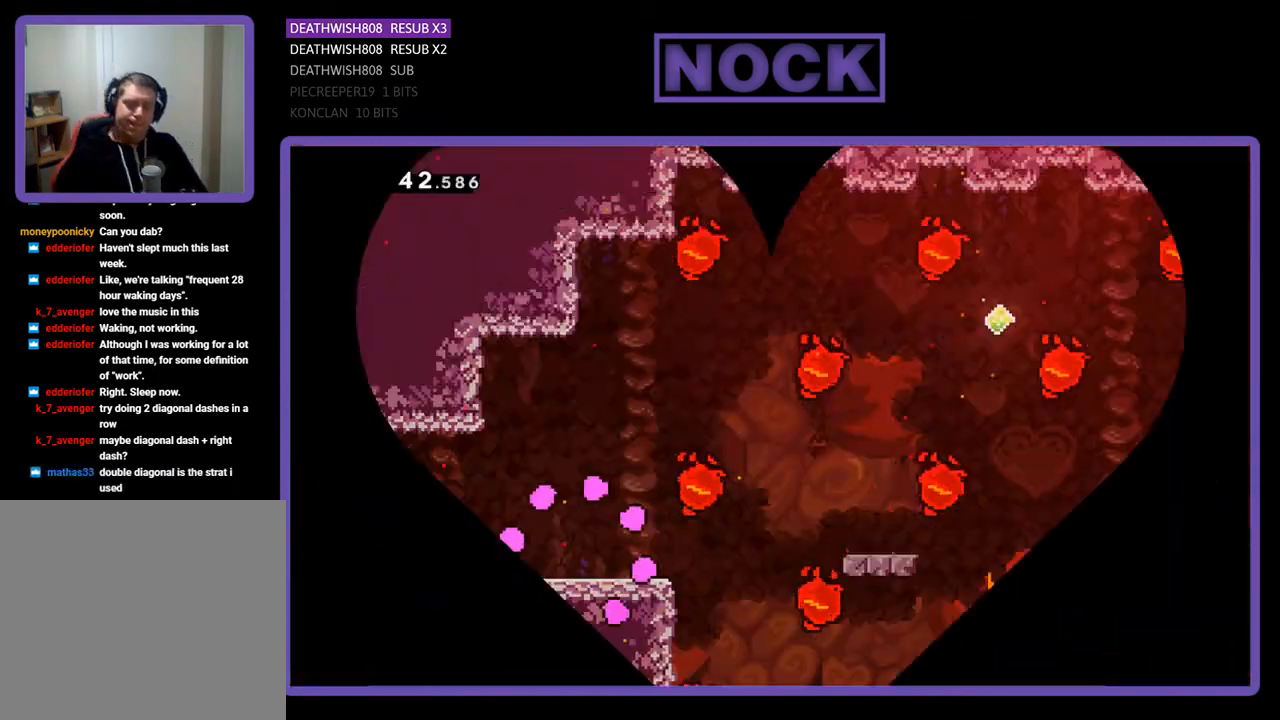
{"buttons": [], "events": []}
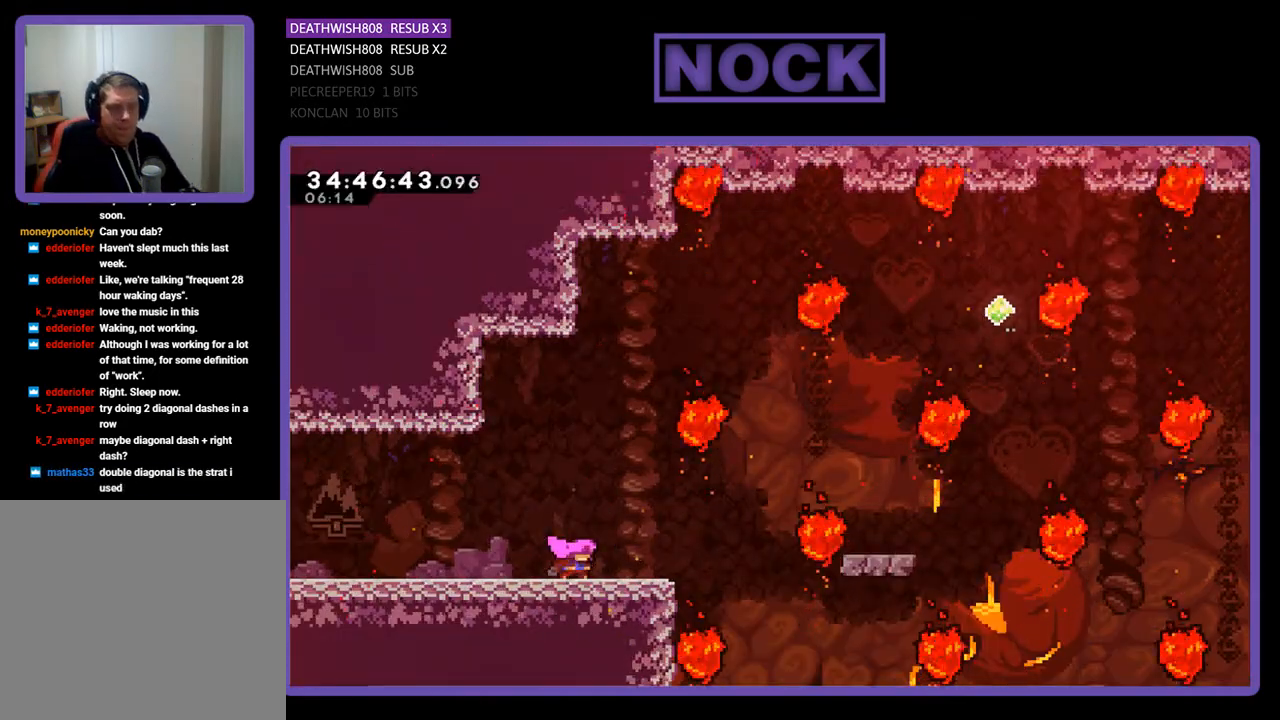
{"buttons": [], "events": []}
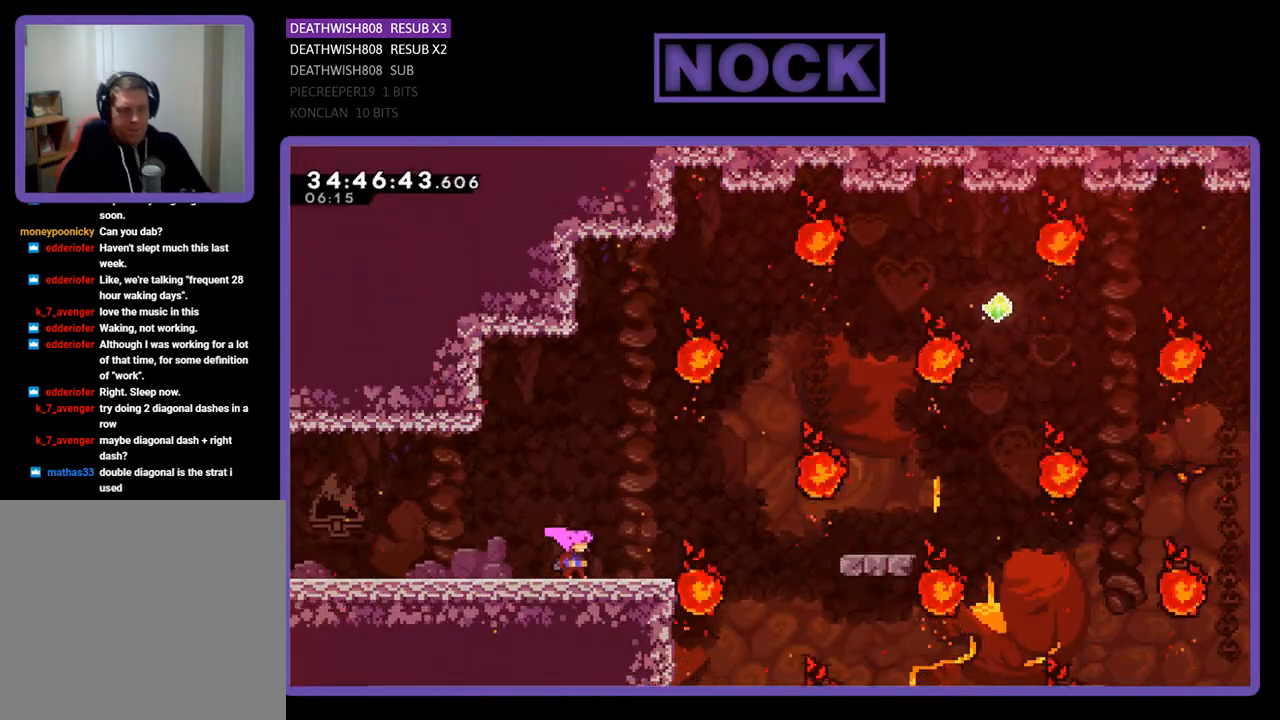
{"buttons": [], "events": []}
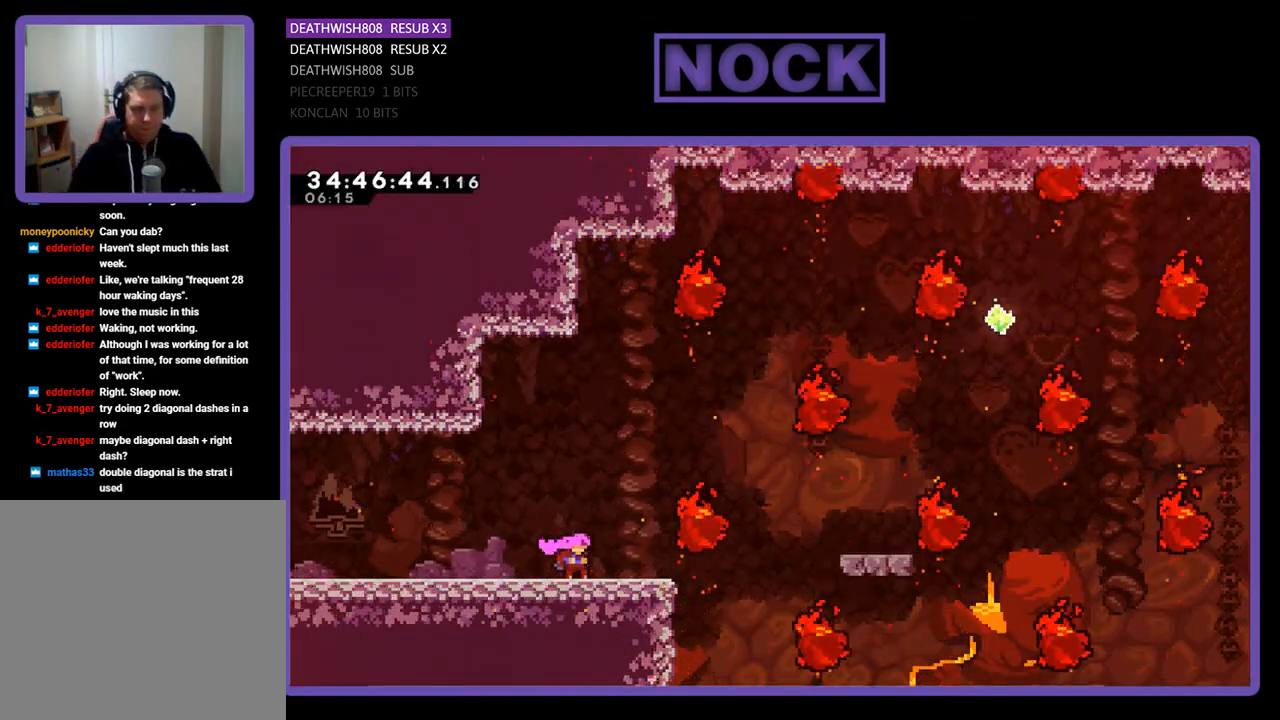
{"buttons": ["CROSS", "DPAD_RIGHT"], "events": [[100, "DPAD_RIGHT", "down"], [367, "CROSS", "down"]]}
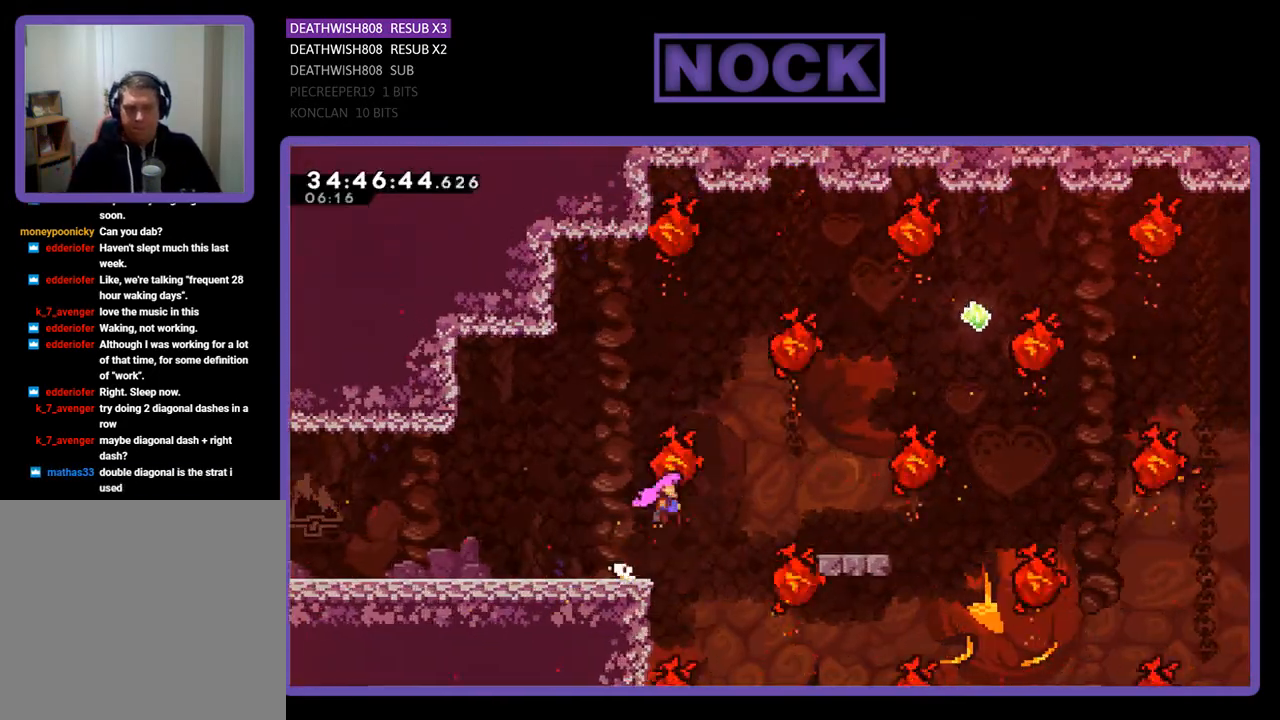
{"buttons": ["DPAD_RIGHT"], "events": [[67, "CROSS", "up"], [200, "DPAD_RIGHT", "up"], [200, "DPAD_UP", "down"], [300, "CIRCLE", "down"], [433, "DPAD_RIGHT", "down"], [467, "CIRCLE", "up"], [467, "DPAD_UP", "up"]]}
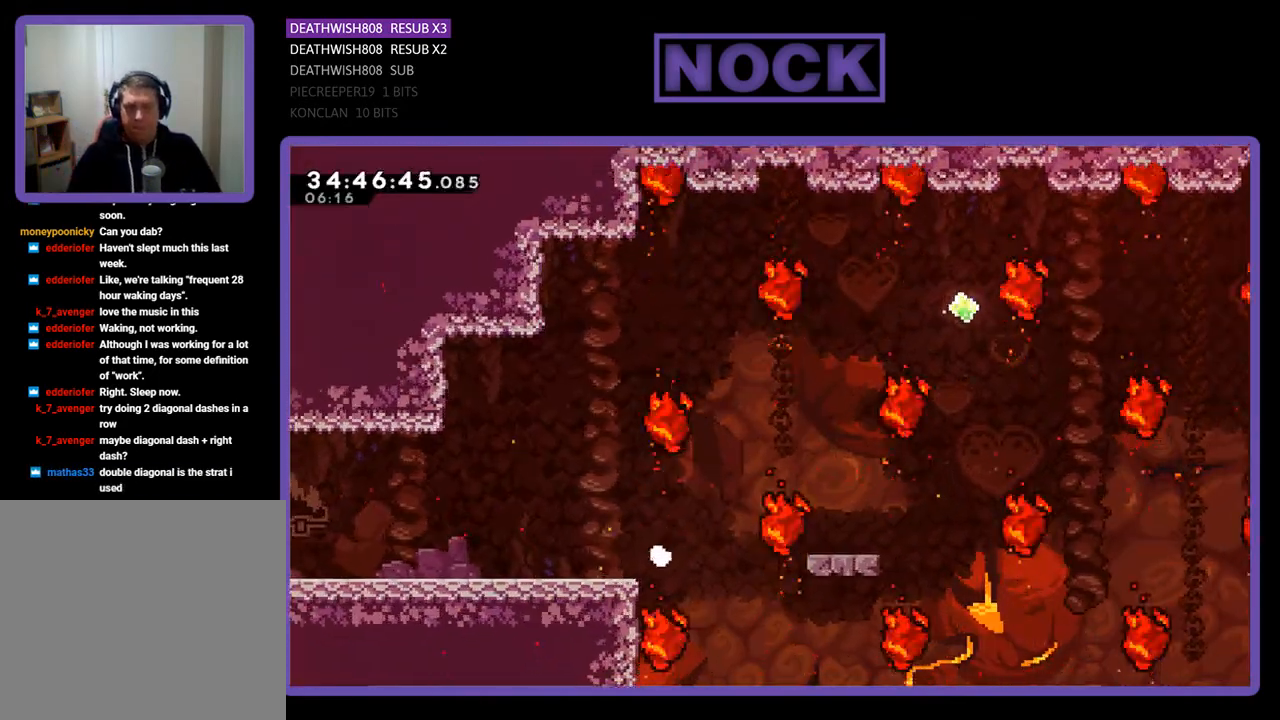
{"buttons": [], "events": [[67, "DPAD_RIGHT", "up"]]}
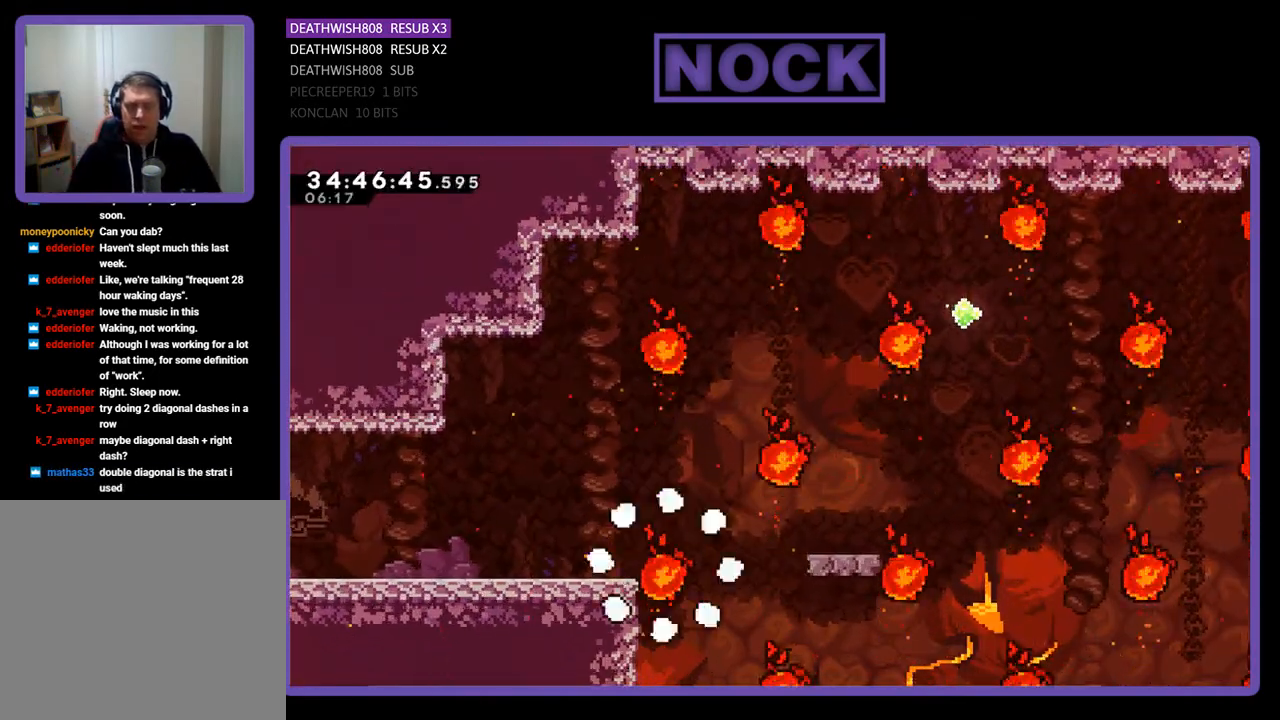
{"buttons": [], "events": []}
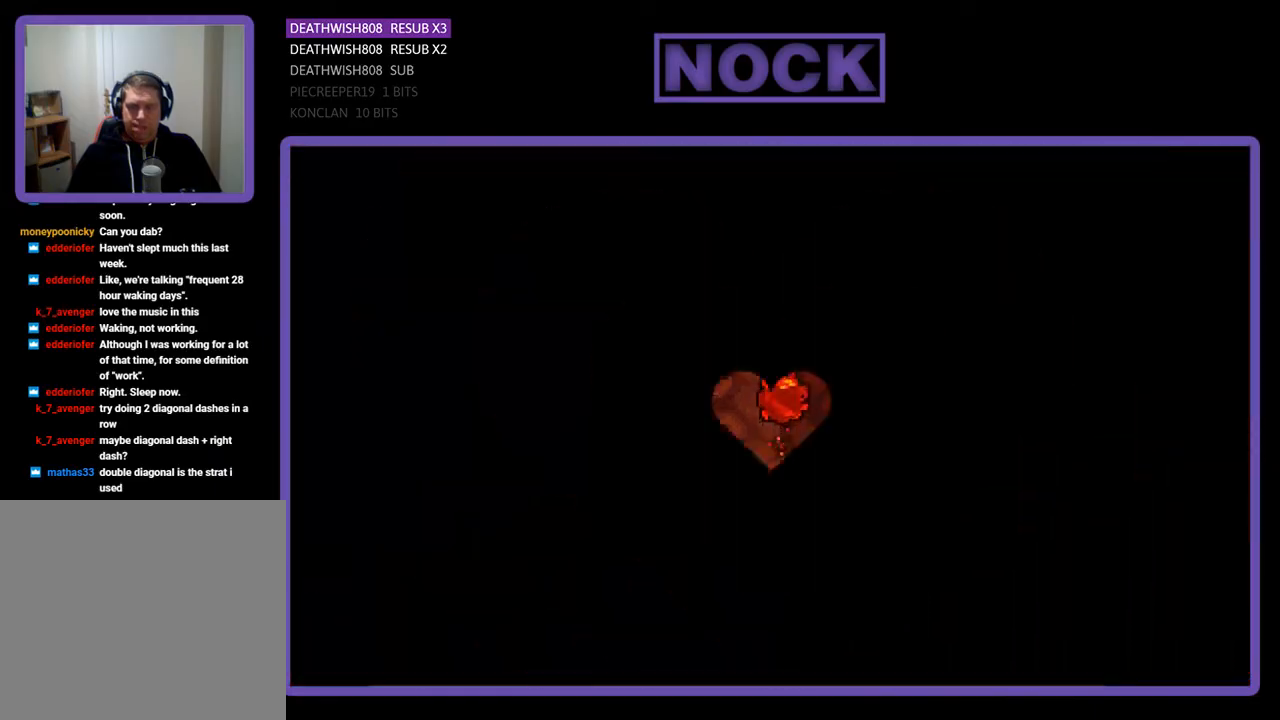
{"buttons": ["DPAD_RIGHT"], "events": [[500, "DPAD_RIGHT", "down"]]}
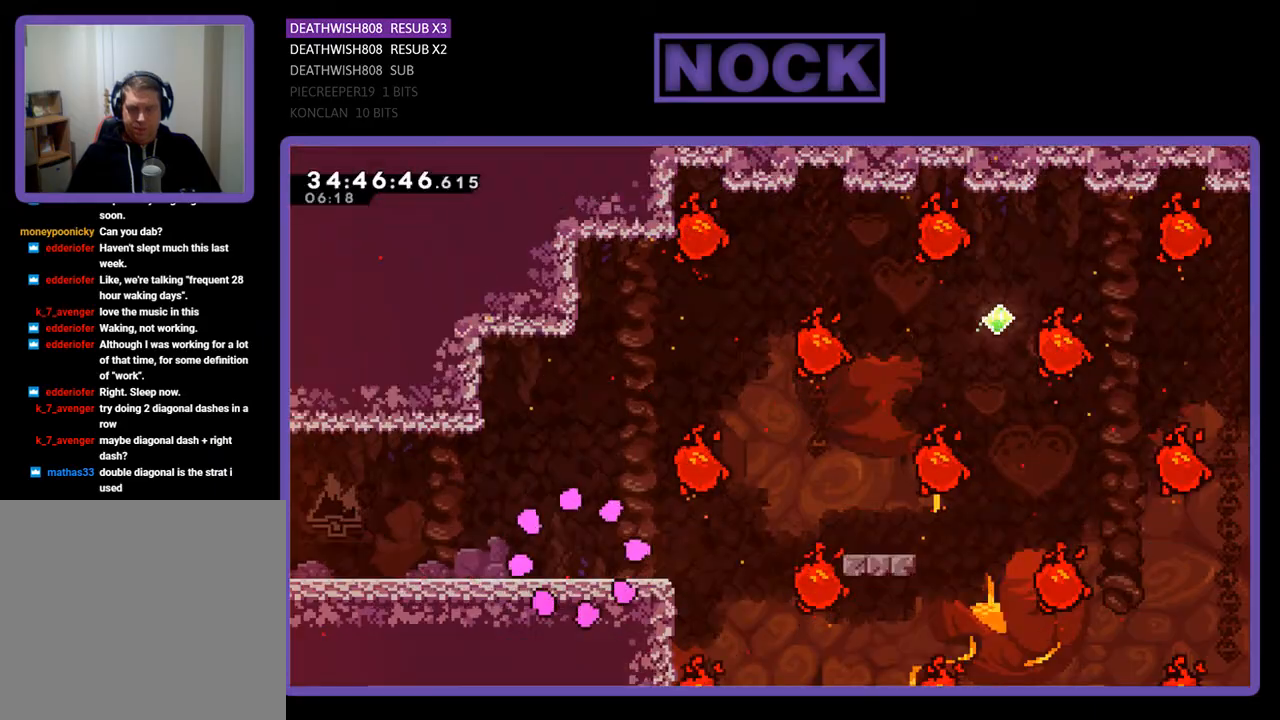
{"buttons": ["DPAD_RIGHT"], "events": []}